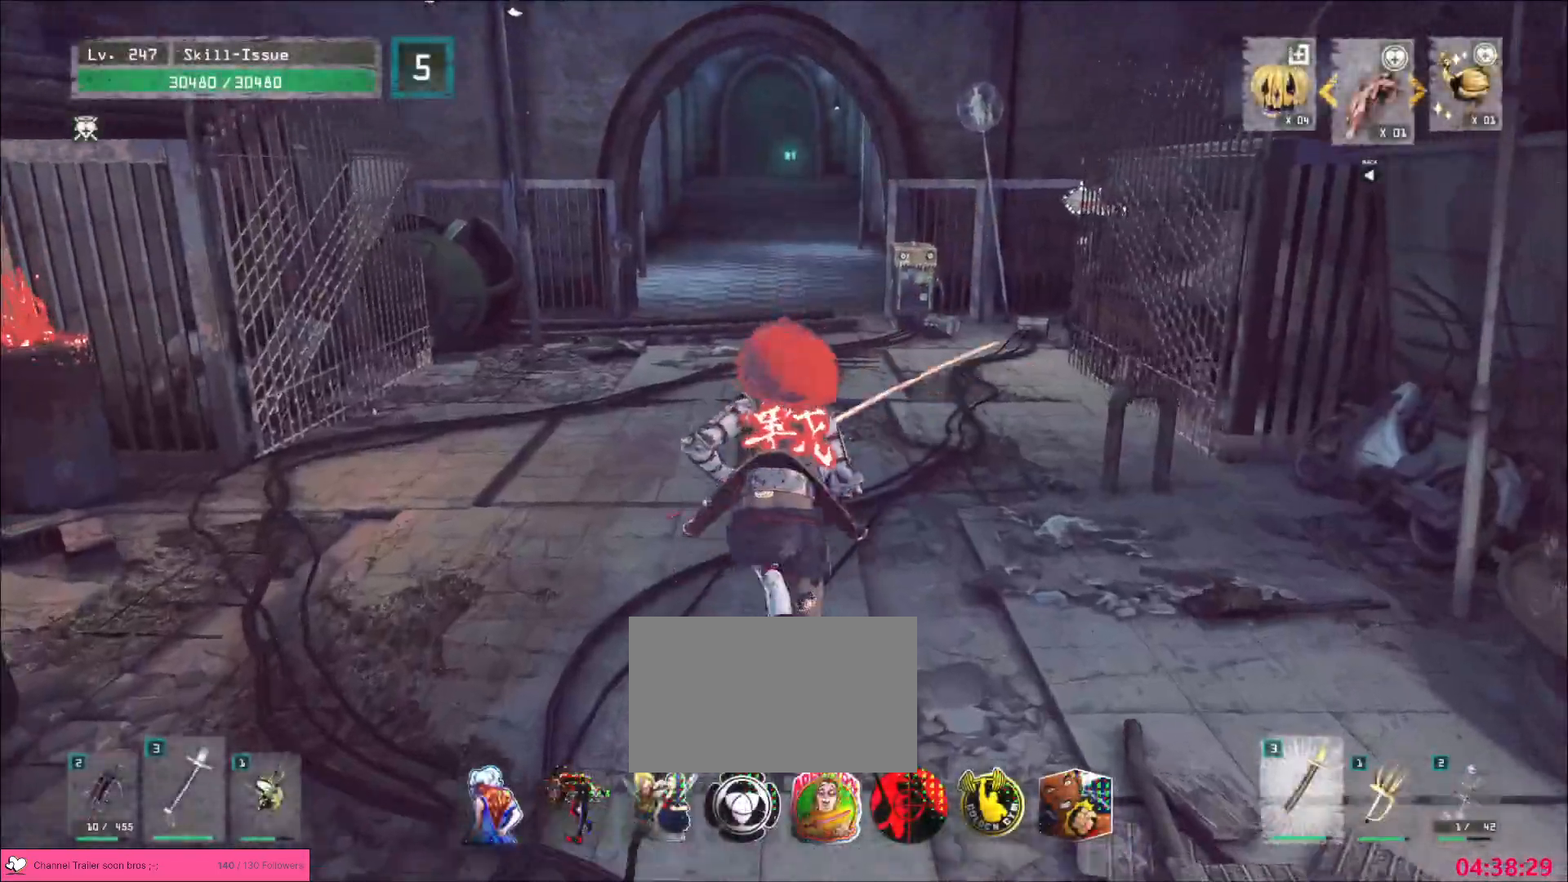
Gameplay with keyboard and mouse; each line is a JSON object with the keys and mouse buttons held at the frame after it. "events" lists presses ("down") and releases ("up") of "1", "2", "3", "4", "5", "a", "alt", "b", "c", "ctrl", "d", "e", "f", "g", "q", "r", "s", "shift", "space", "t", "tab", "v", "w", "x", "z", "mouse_left", "mouse_wheel", "mouse_right", "mouse_mb4" and "mouse_mb5" between this image and that frame as [ms after this image, input, new state], when the widget could be followed in between. "mouse_left", "mouse_wheel", "mouse_right", "mouse_mb4", "mouse_mb5" = the "left", "wheel", "right", "mb4", "mb5" buttons of the "mouse" list. No other keys are recorded. "wheel" means that the mouse wheel is clicked or scrolled. Not read: mouse_move.
{"keys": ["w"], "mouse": [], "events": []}
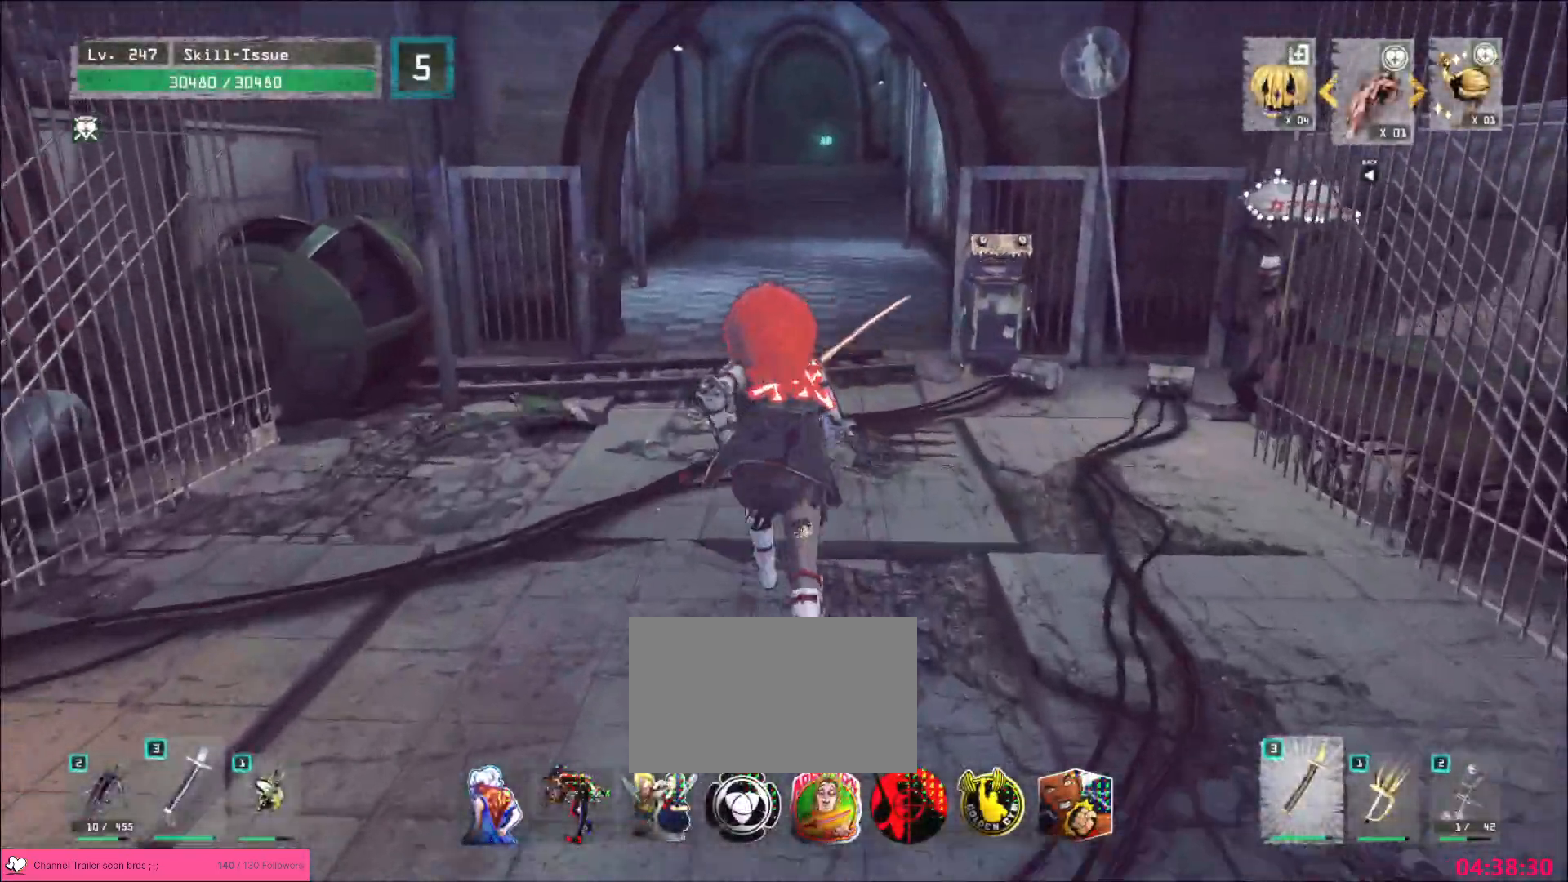
{"keys": ["w"], "mouse": [], "events": []}
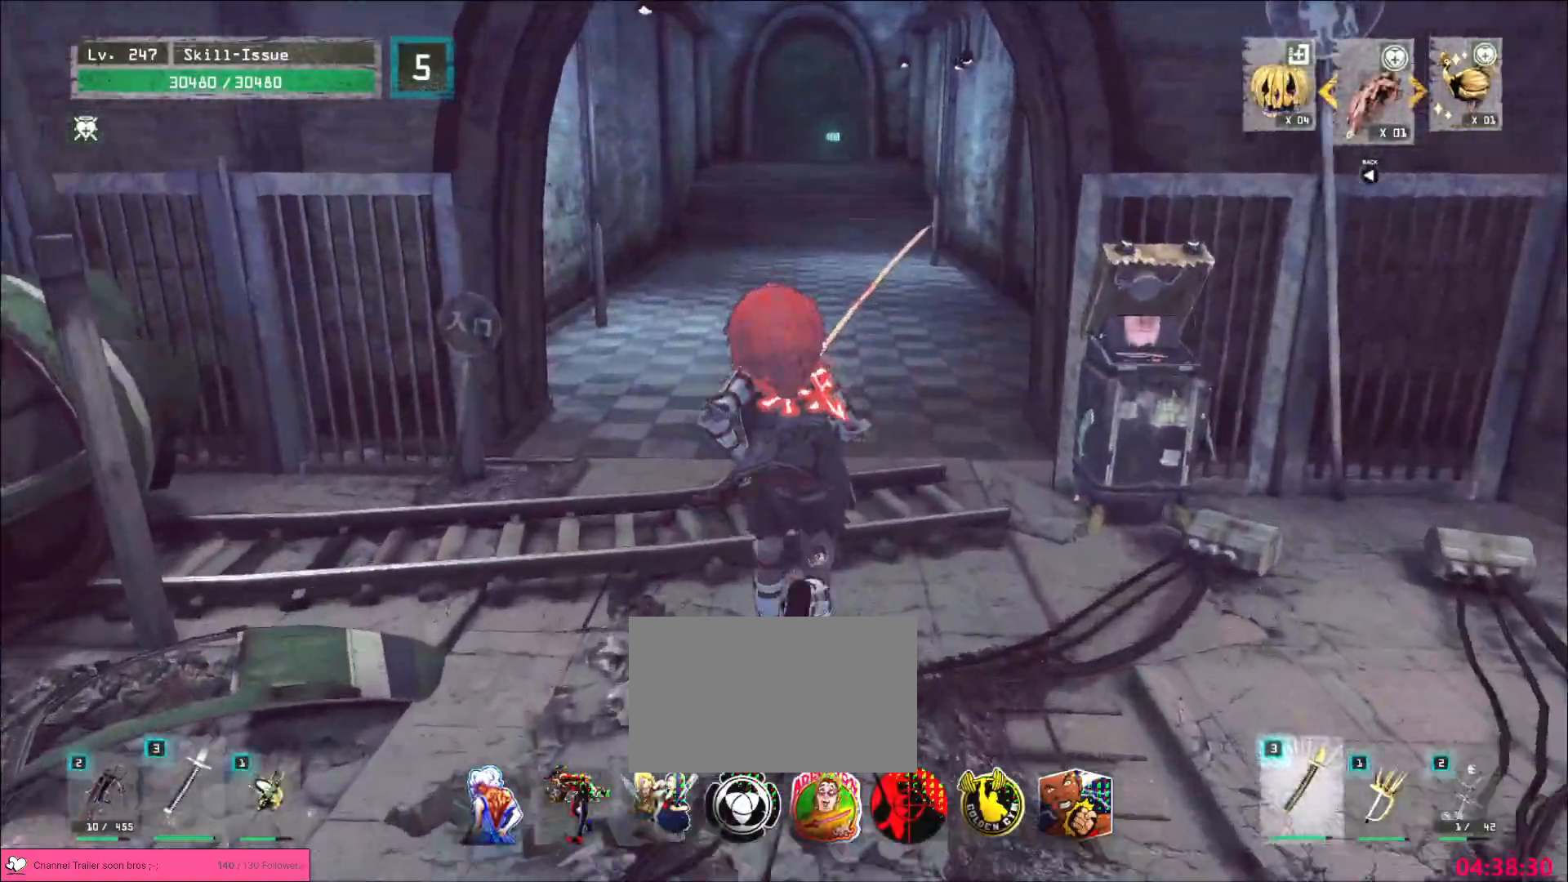
{"keys": ["w"], "mouse": [], "events": []}
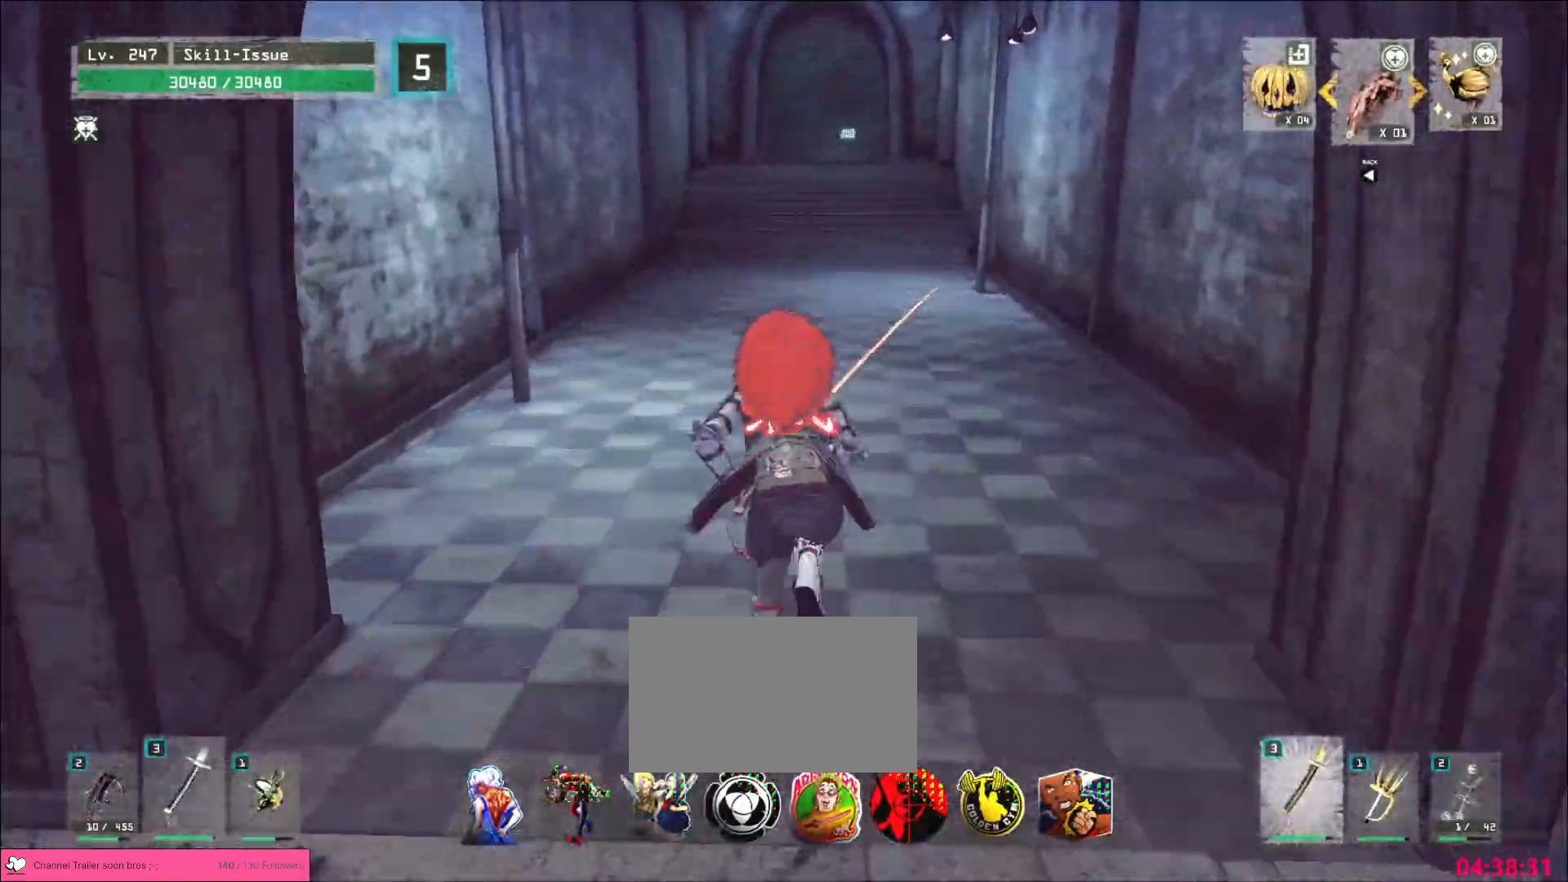
{"keys": ["w"], "mouse": [], "events": []}
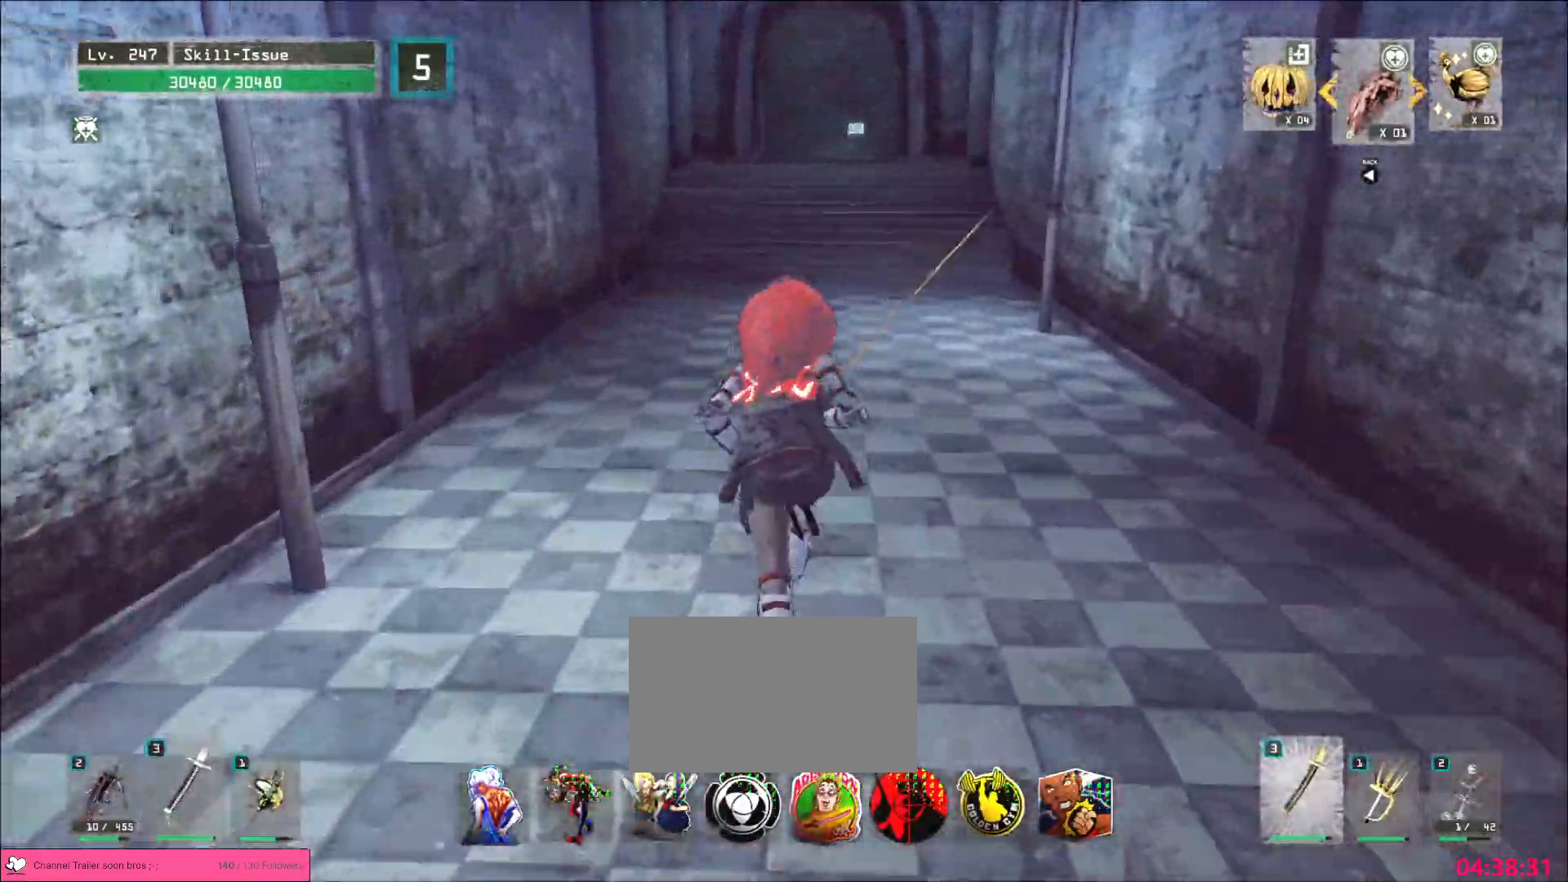
{"keys": ["w"], "mouse": [], "events": []}
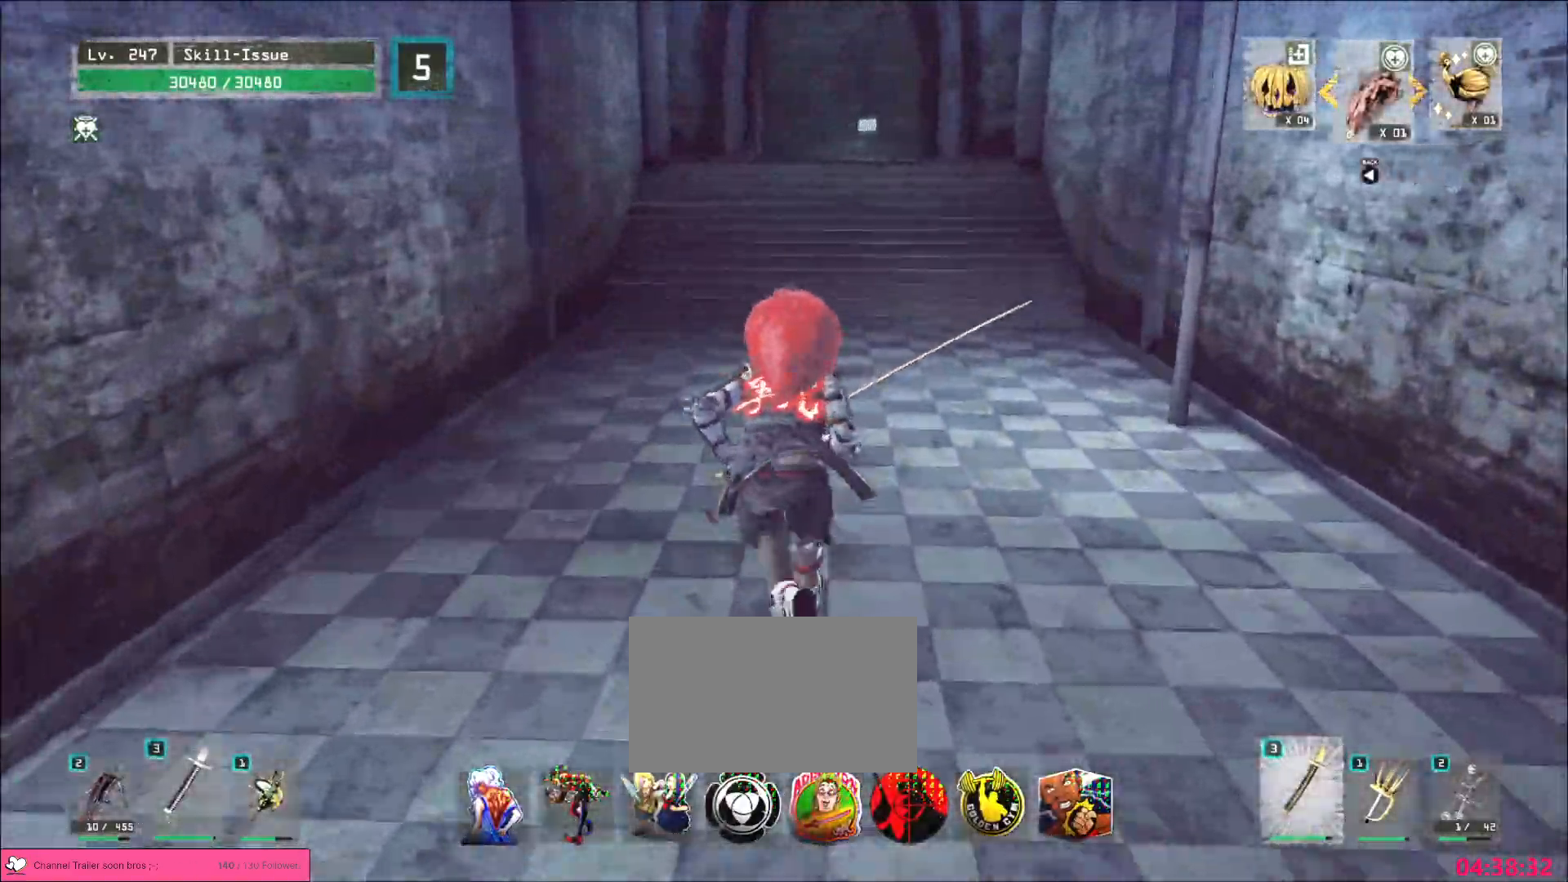
{"keys": ["w"], "mouse": [], "events": []}
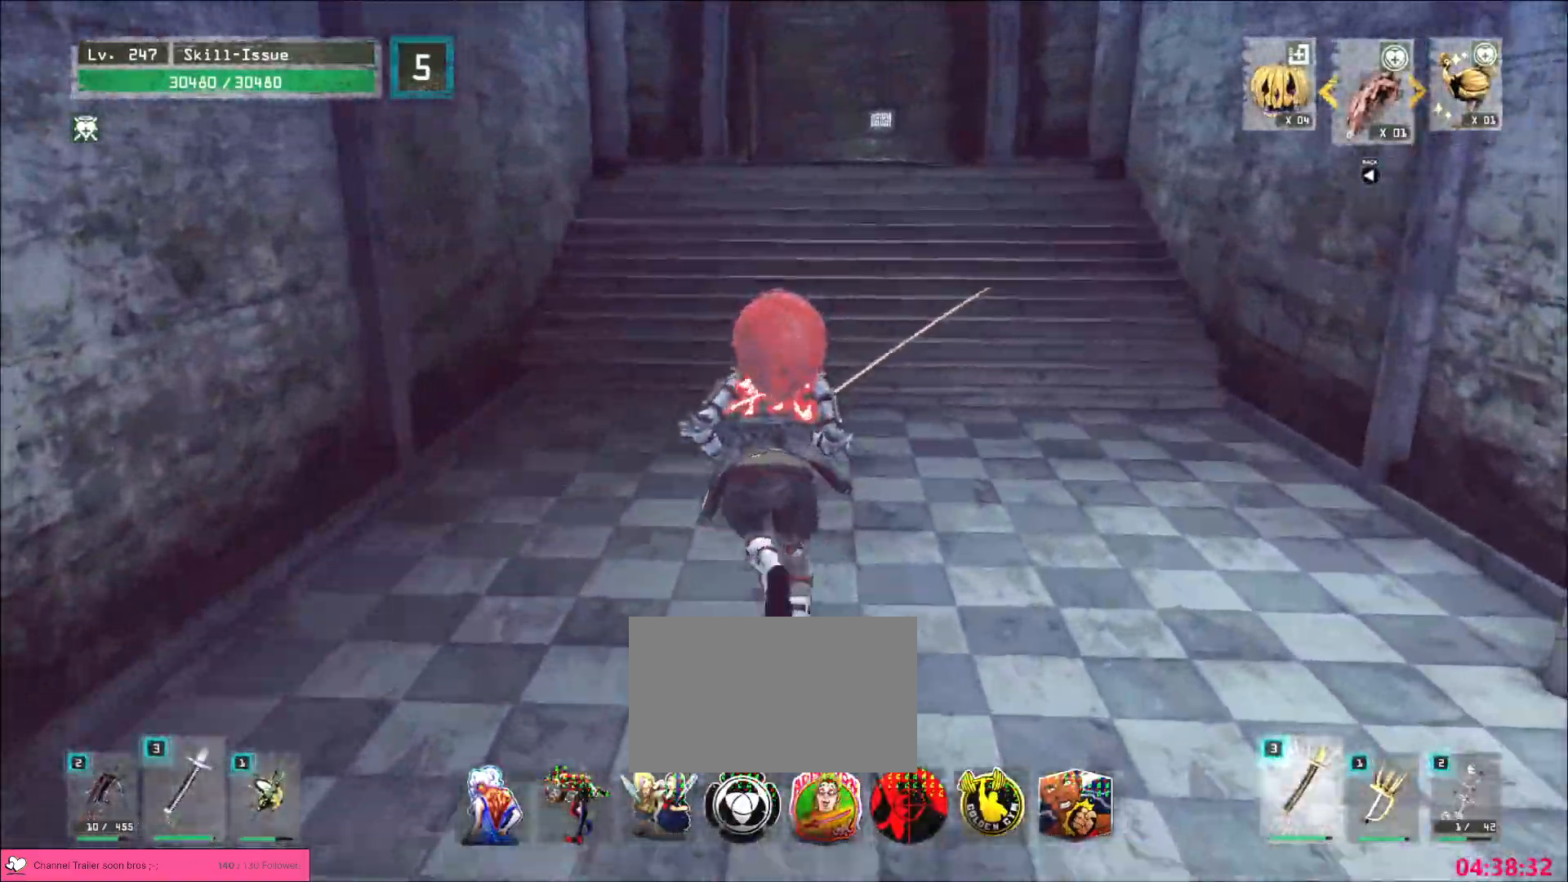
{"keys": ["space", "w"], "mouse": [], "events": [[433, "space", "down"]]}
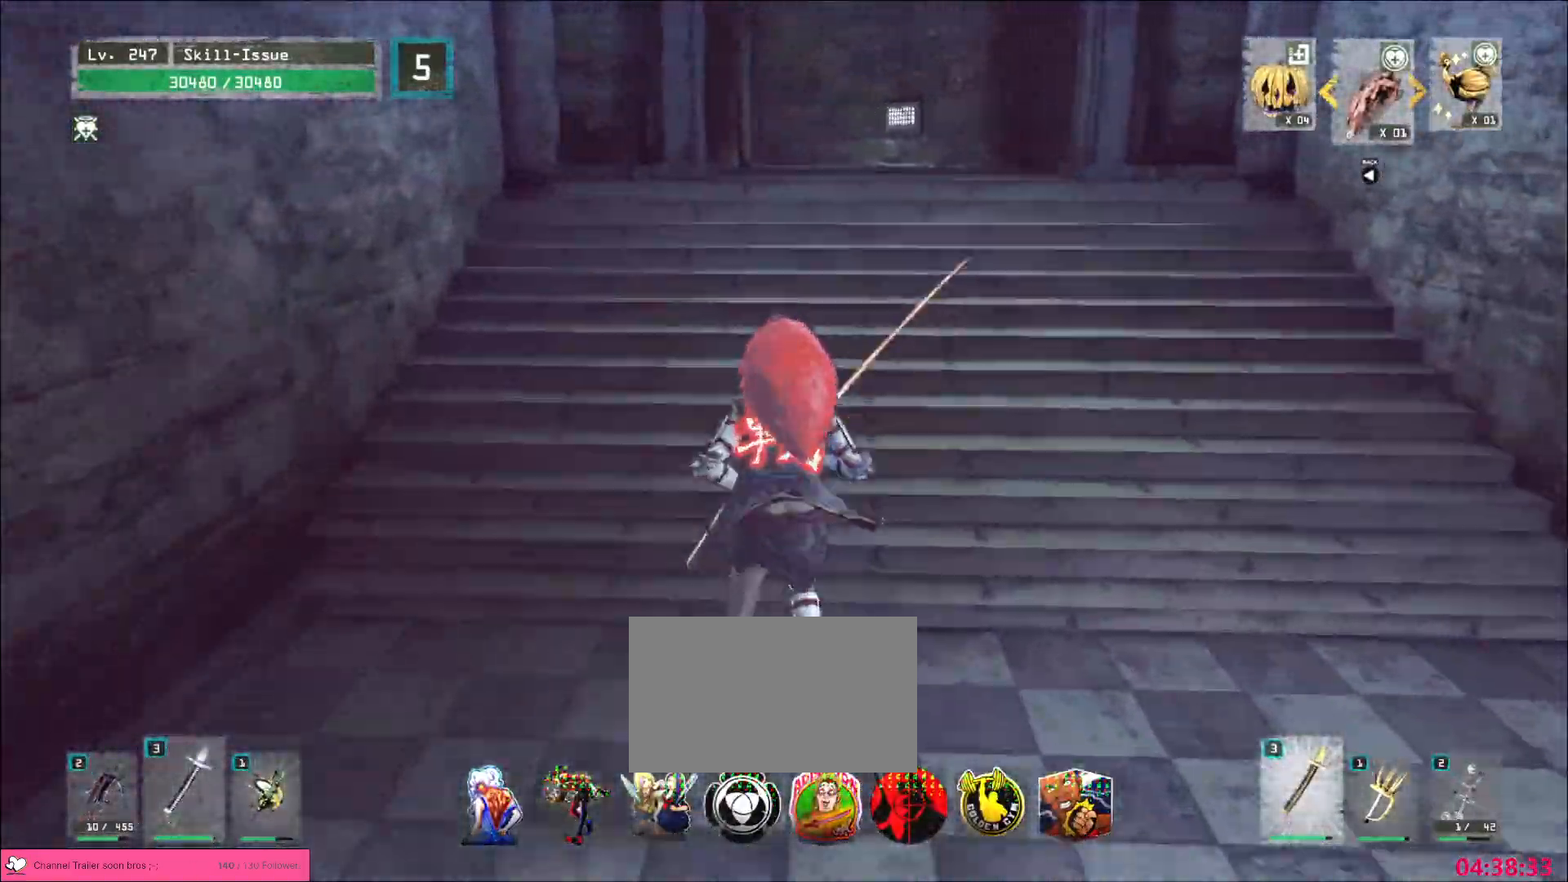
{"keys": ["space", "w"], "mouse": [], "events": [[33, "space", "up"], [483, "space", "down"]]}
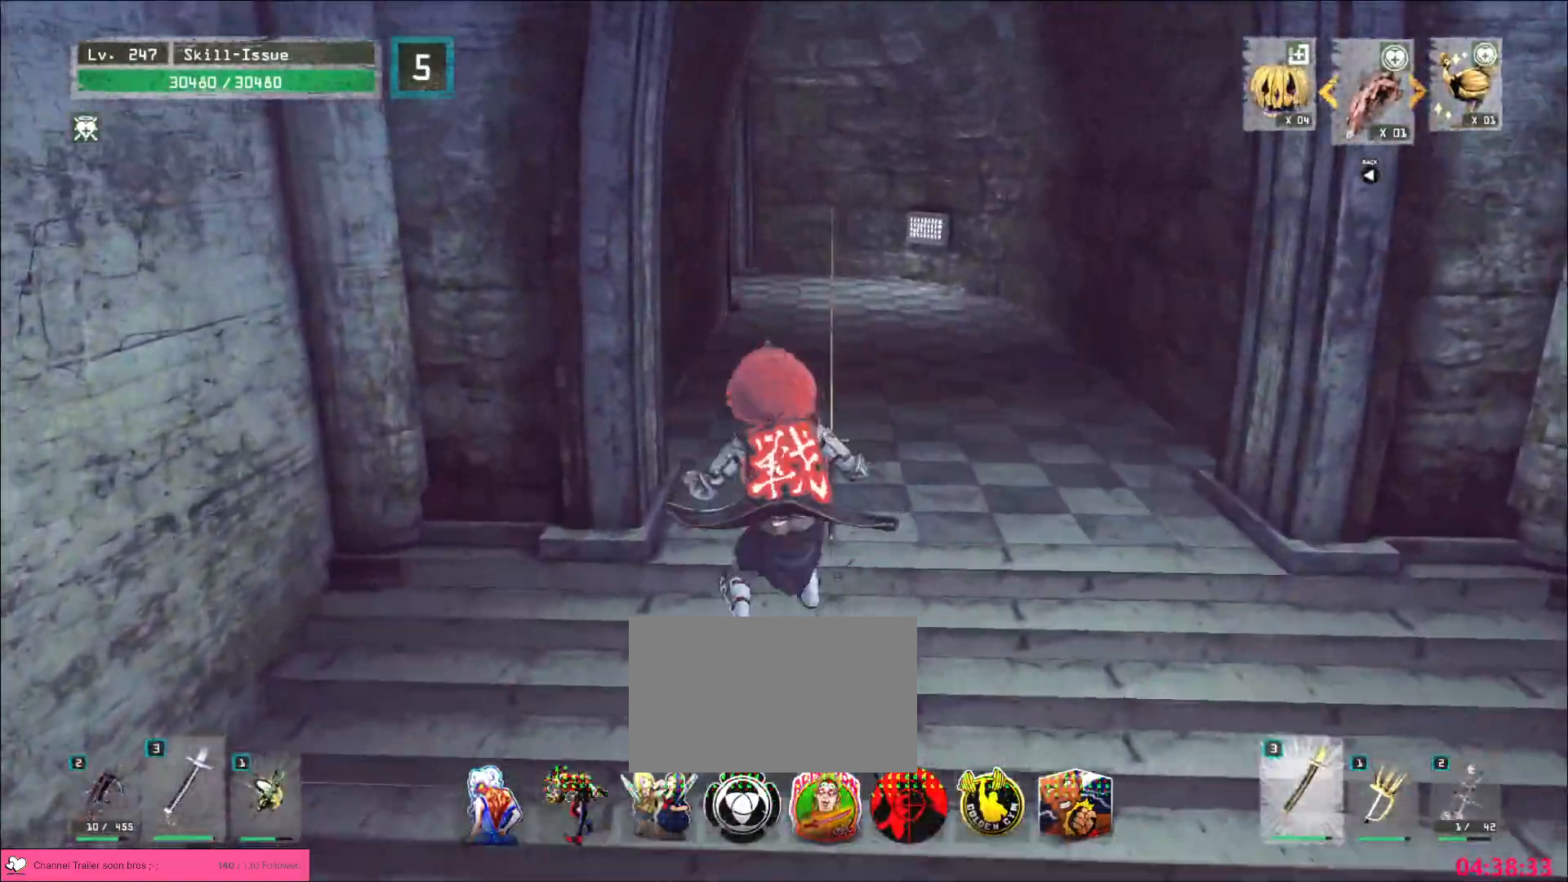
{"keys": ["w"], "mouse": [], "events": [[117, "space", "up"]]}
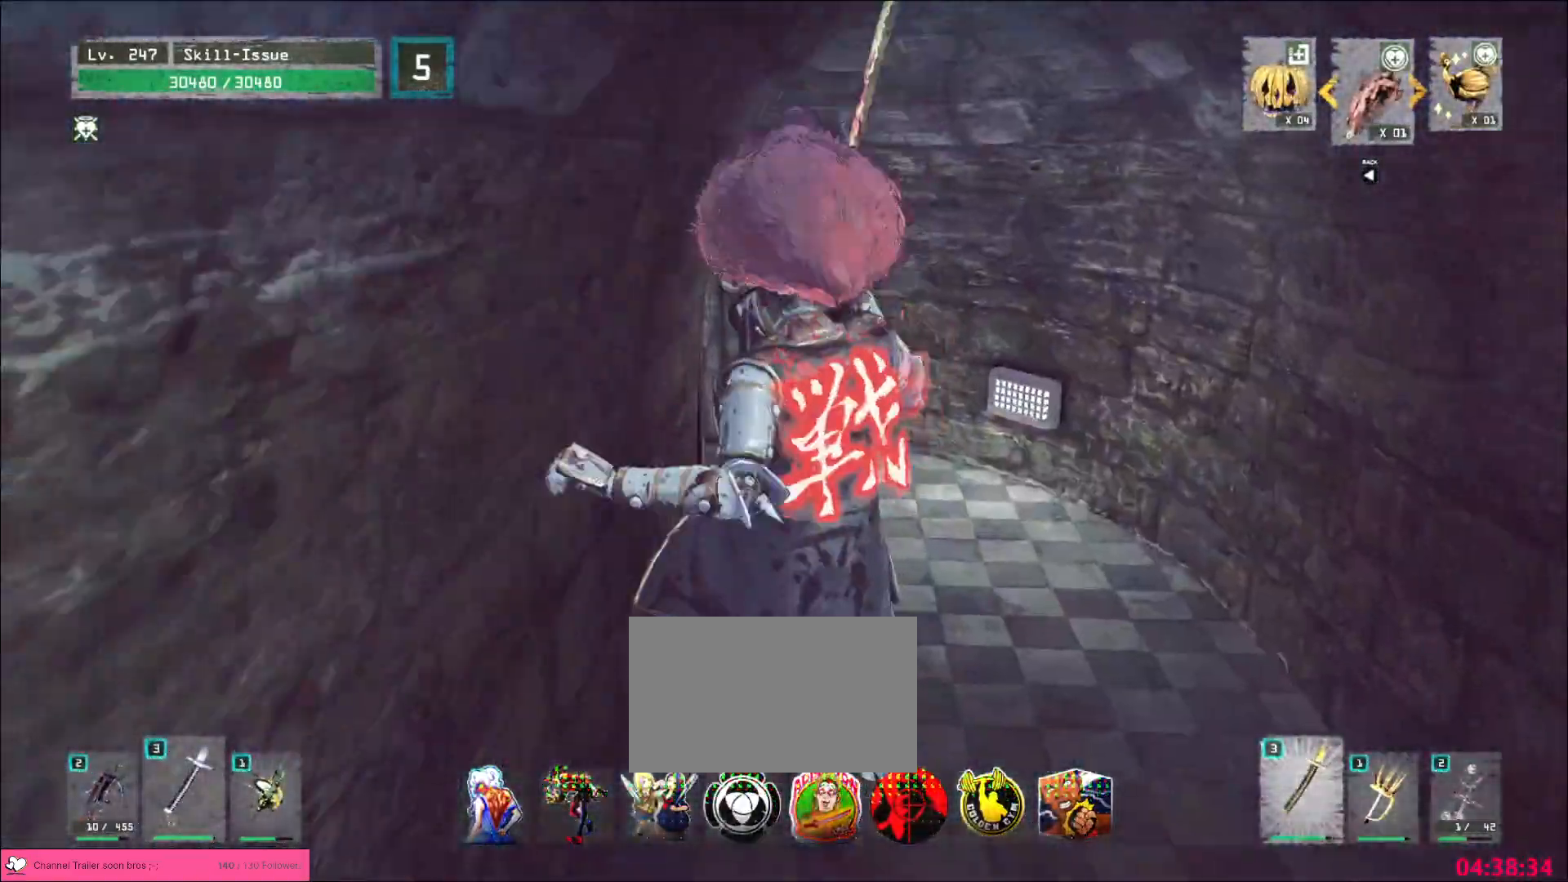
{"keys": ["d"], "mouse": [], "events": [[33, "d", "down"], [483, "w", "up"]]}
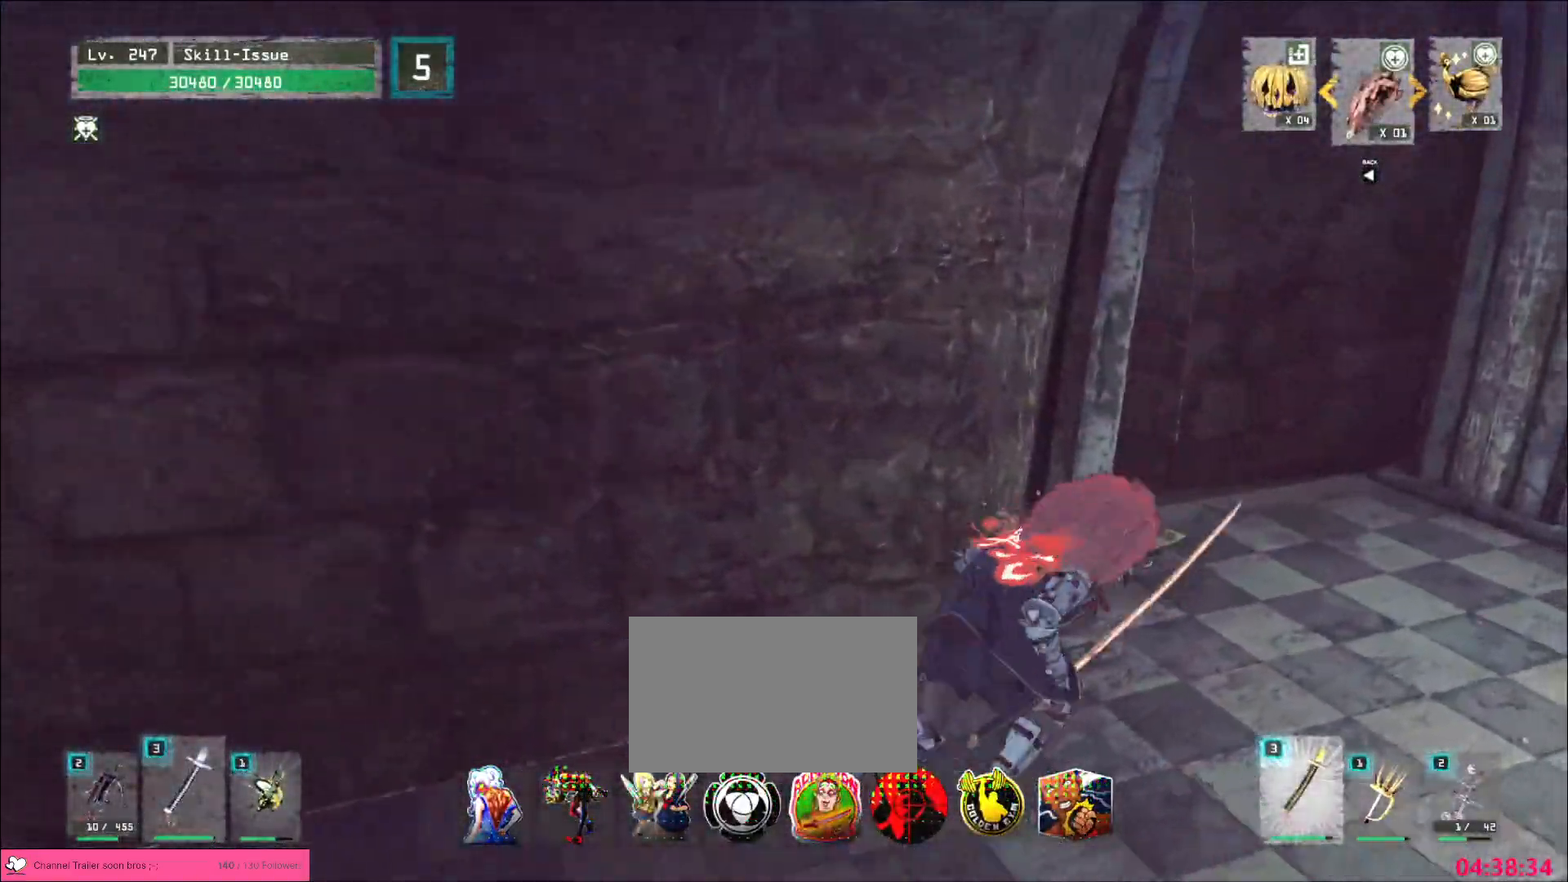
{"keys": ["w"], "mouse": [], "events": [[117, "w", "down"], [383, "d", "up"]]}
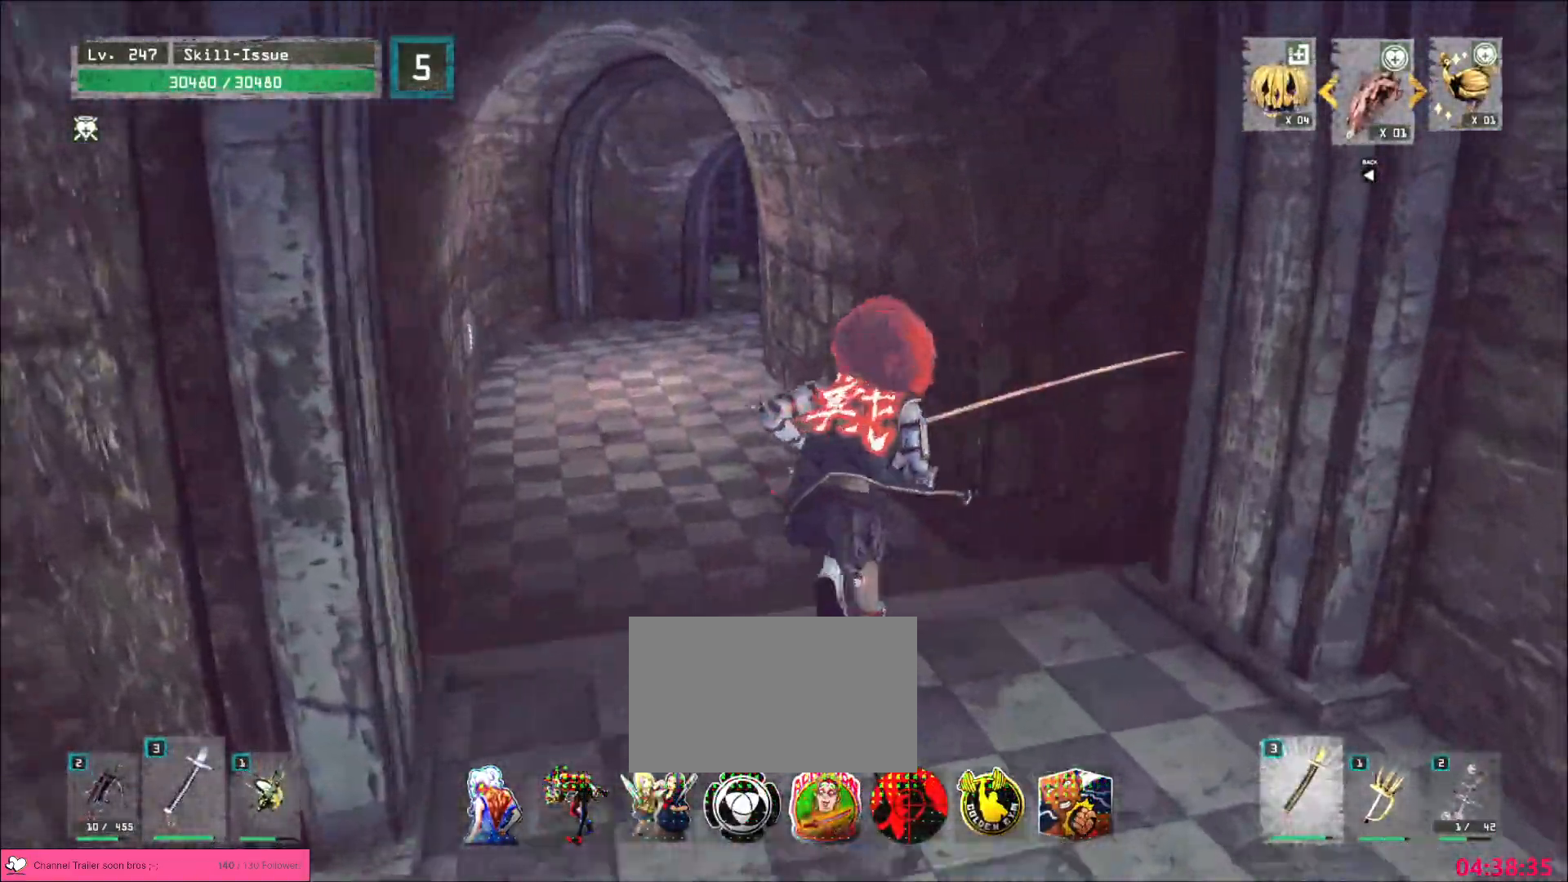
{"keys": ["w"], "mouse": []}
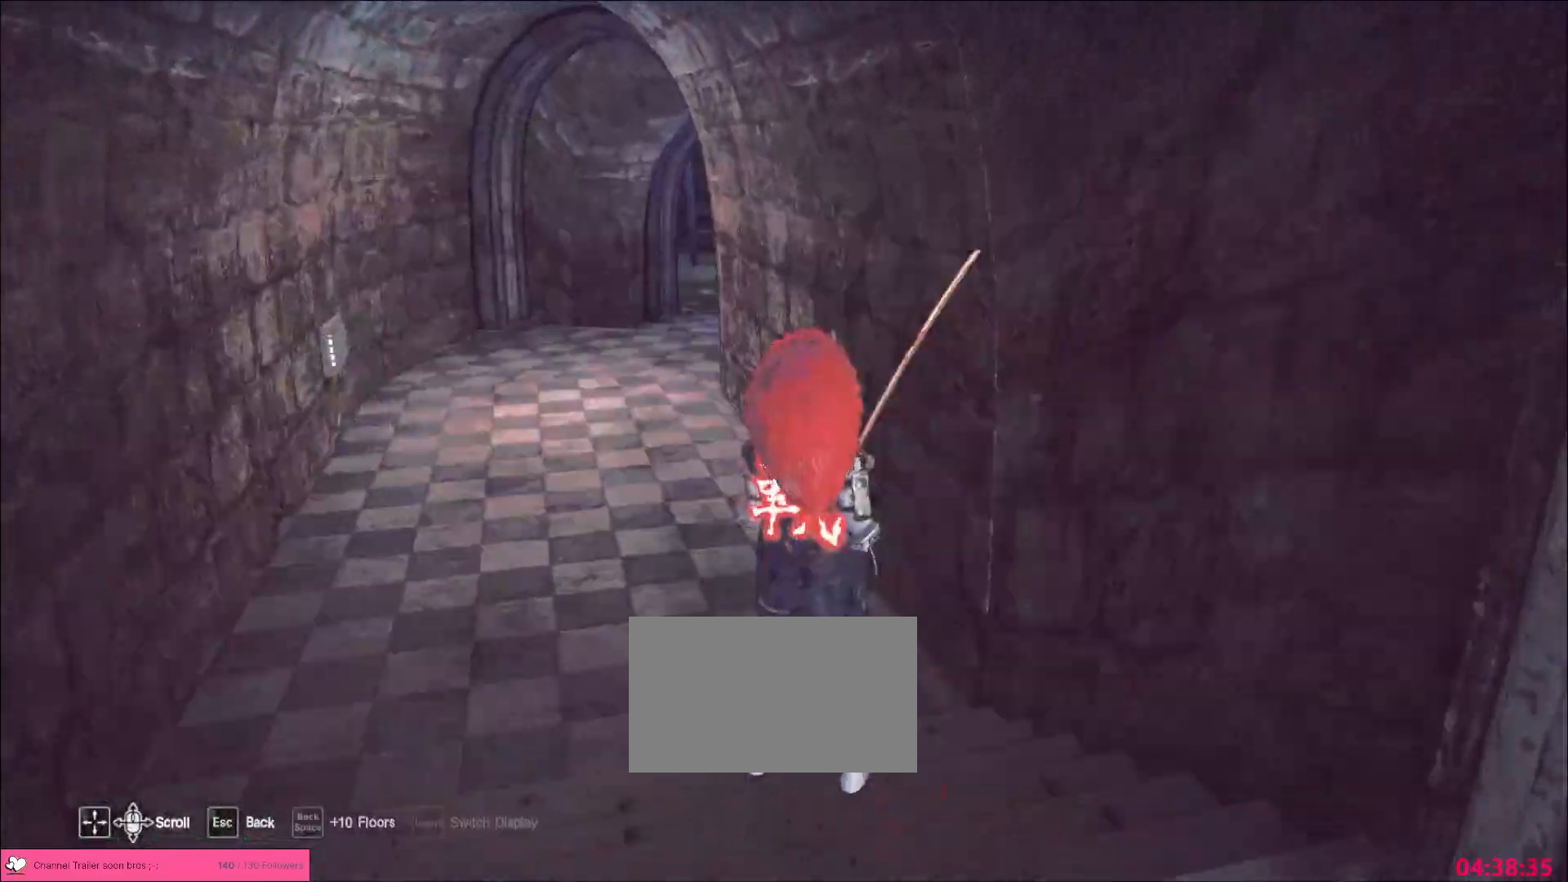
{"keys": [], "mouse": [], "events": [[33, "ctrl", "down"], [100, "ctrl", "up"], [200, "a", "down"], [317, "a", "up"], [317, "w", "up"]]}
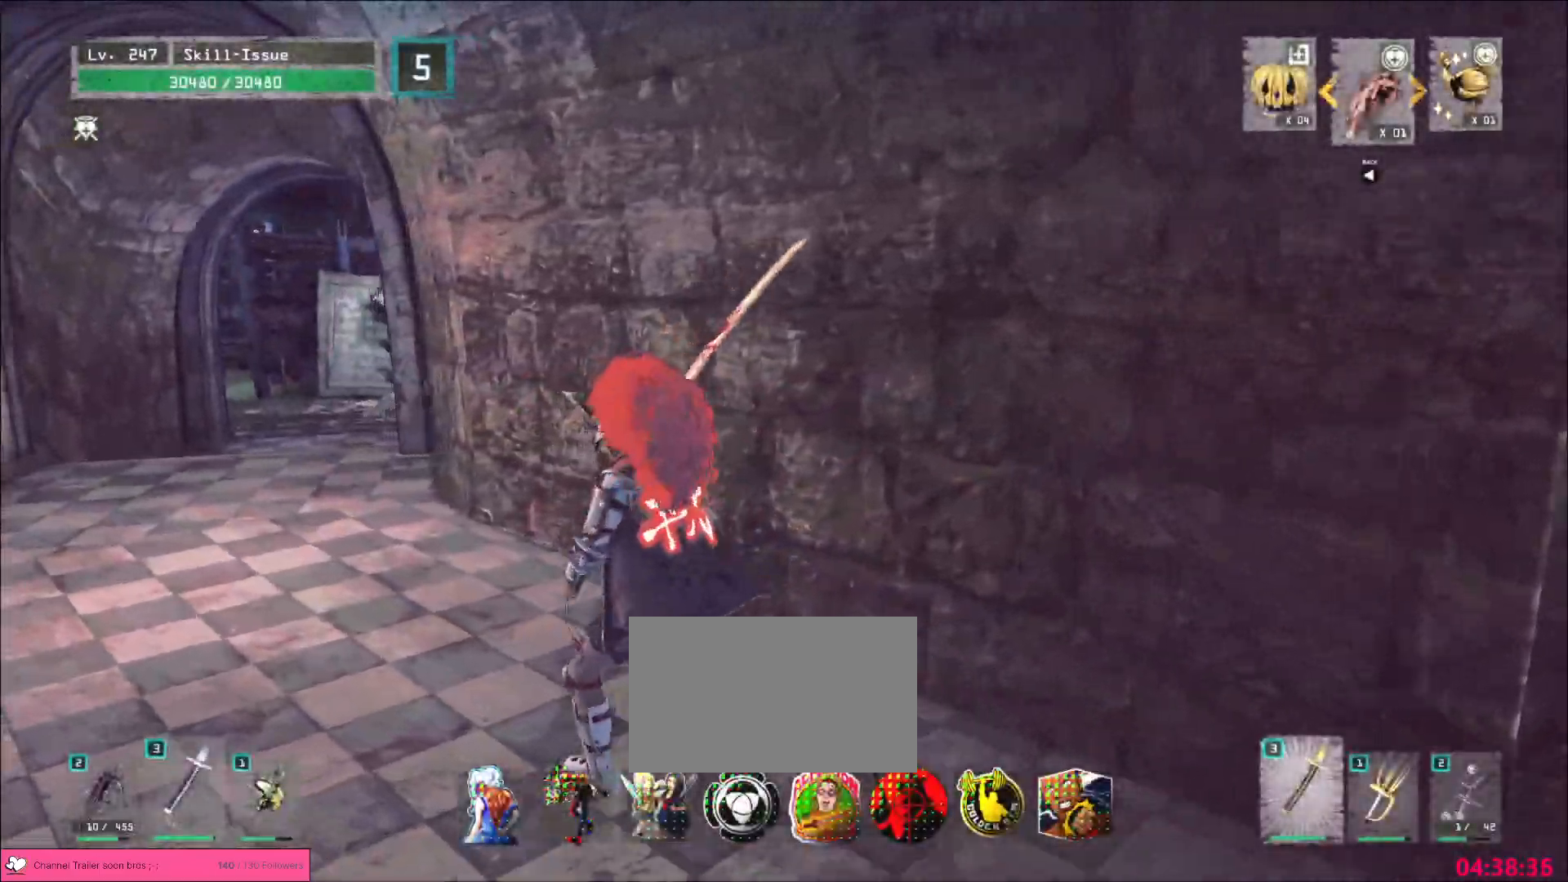
{"keys": [], "mouse": [], "events": []}